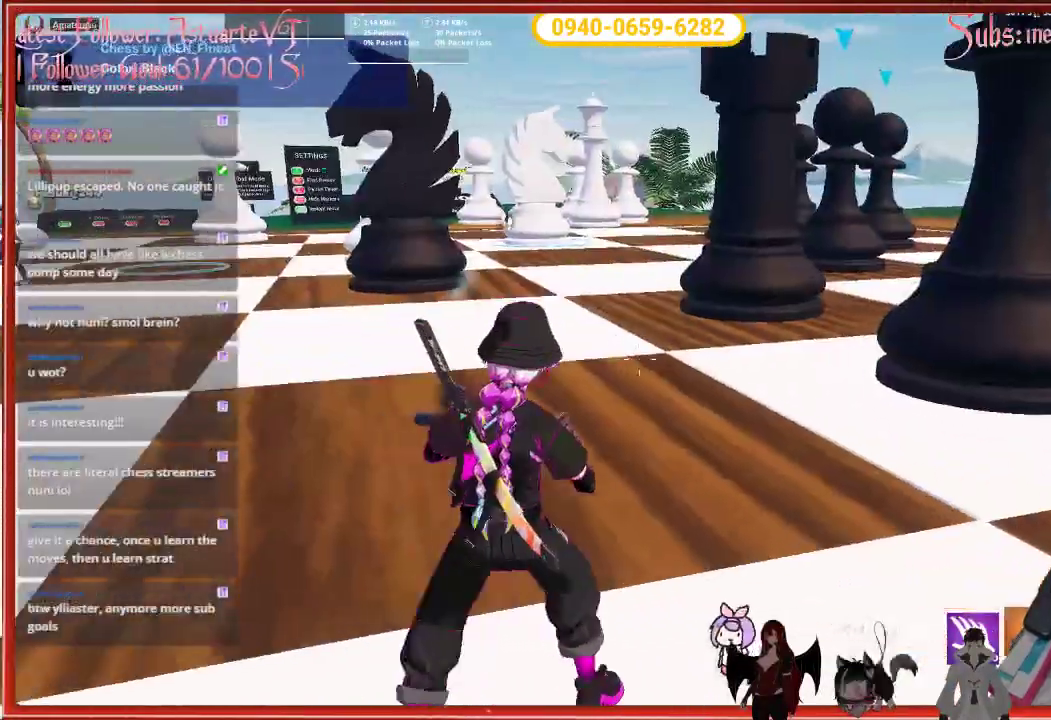
Gameplay with a controller (Xbox layout); each line is a JSON object with the inputs held at the frame after it. "events" lists button and stick changes between this image and that frame as [ms after this image, input, new state], when the widget could be followed in between.
{"buttons": [], "left_stick": "up-right", "right_stick": "center", "events": [[117, "left_stick", "center"], [500, "left_stick", "up-right"]]}
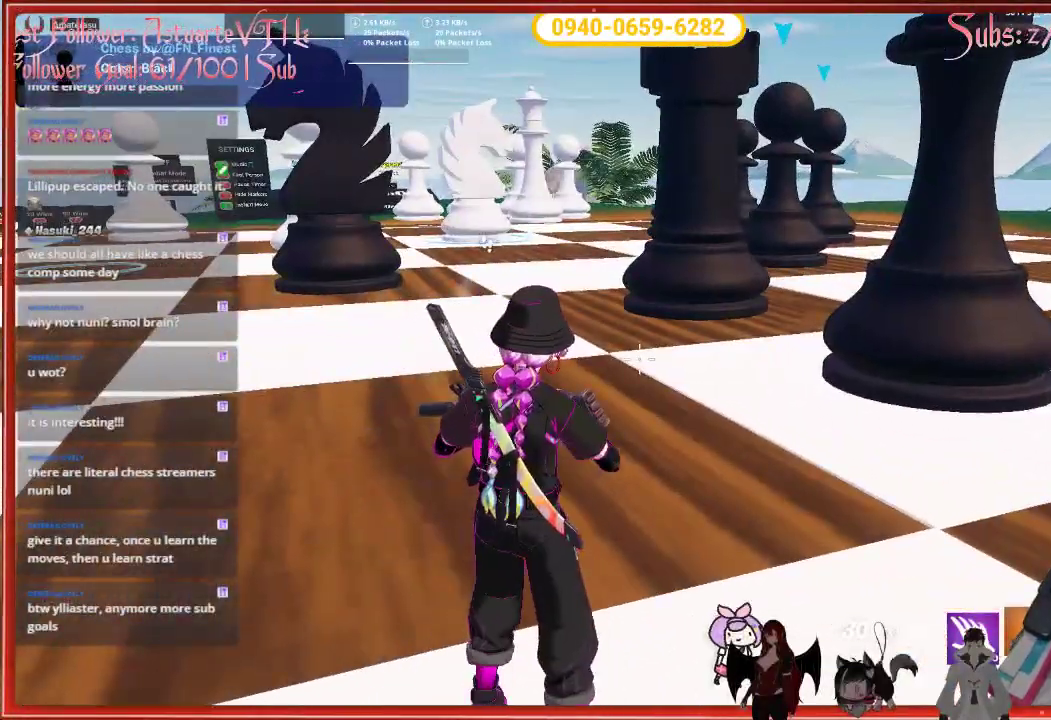
{"buttons": [], "left_stick": "up-right", "right_stick": "center", "events": []}
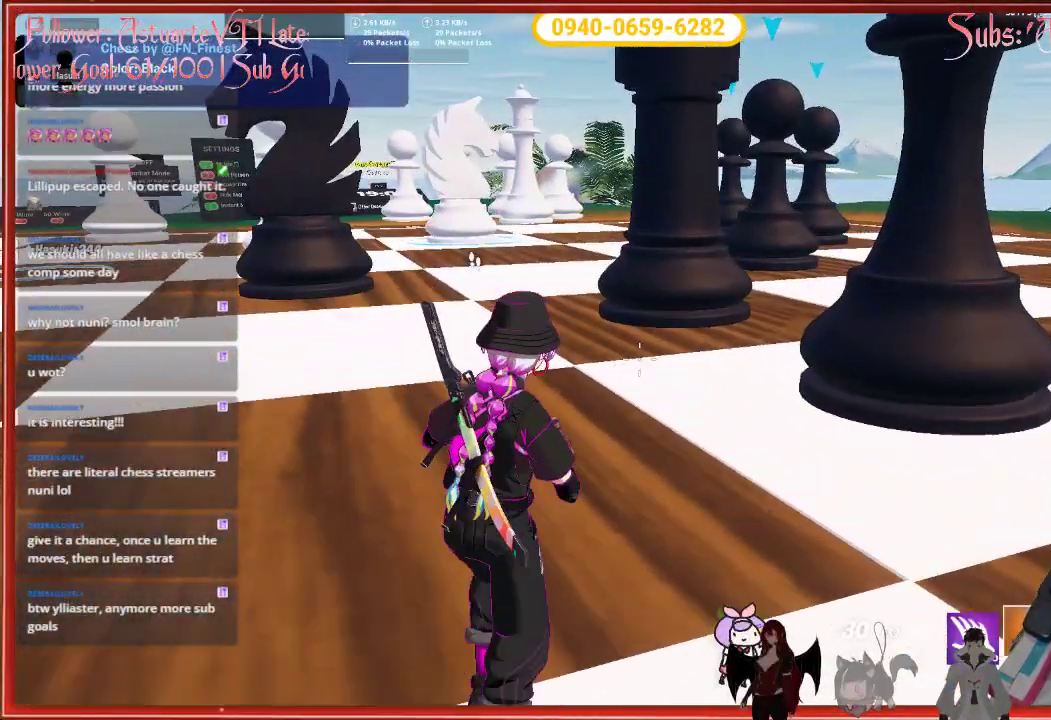
{"buttons": [], "left_stick": "up-right", "right_stick": "center", "events": [[50, "left_stick", "right"], [467, "left_stick", "up-right"]]}
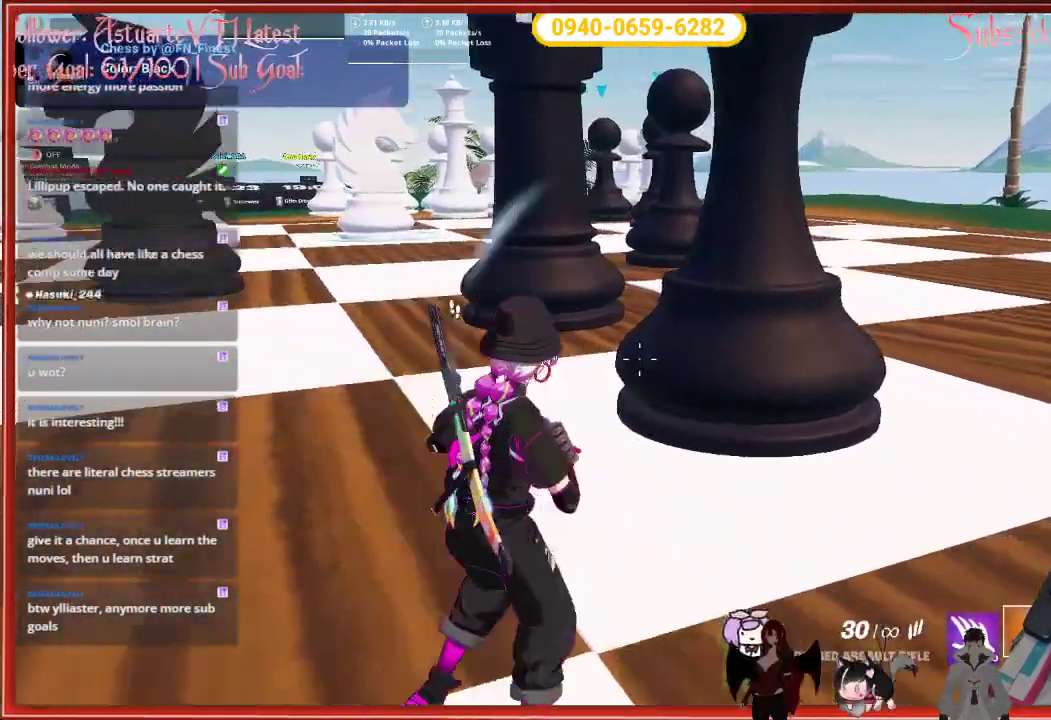
{"buttons": [], "left_stick": "up-right", "right_stick": "center", "events": []}
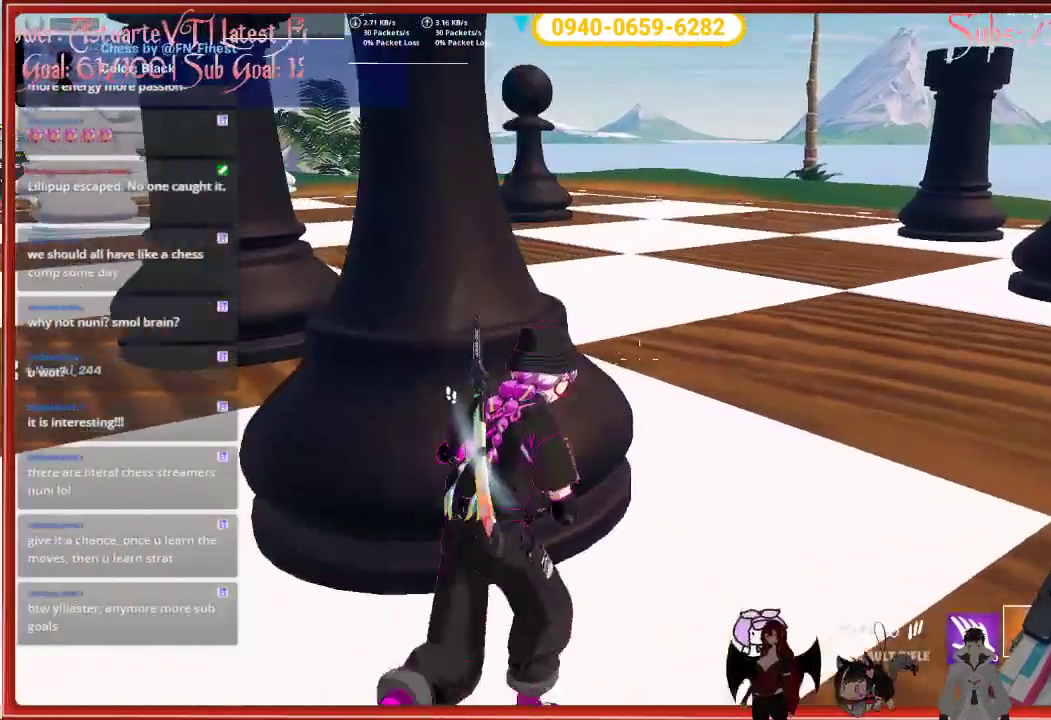
{"buttons": [], "left_stick": "up-right", "right_stick": "left", "events": [[217, "right_stick", "left"]]}
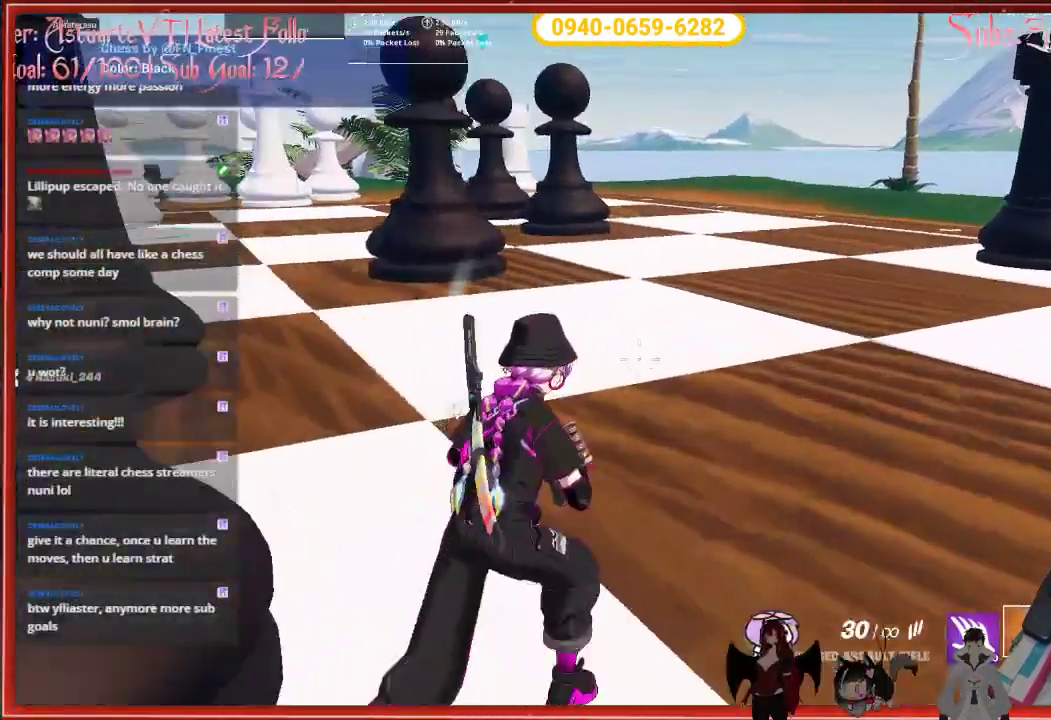
{"buttons": [], "left_stick": "up-right", "right_stick": "left", "events": []}
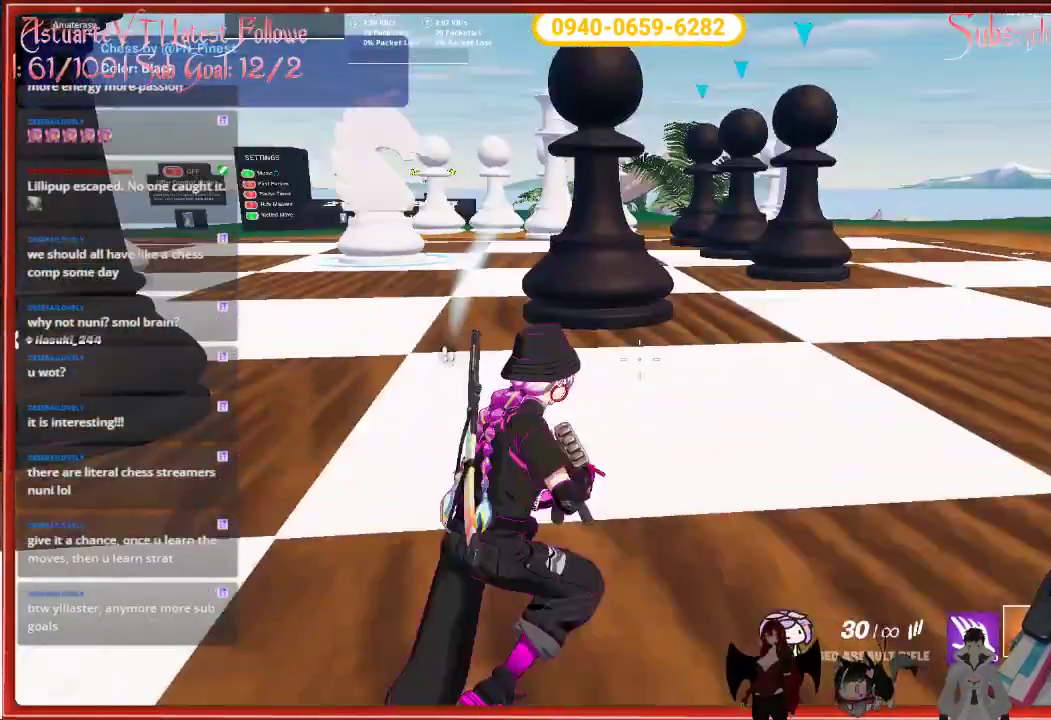
{"buttons": [], "left_stick": "up-right", "right_stick": "up-left", "events": [[217, "right_stick", "up-left"]]}
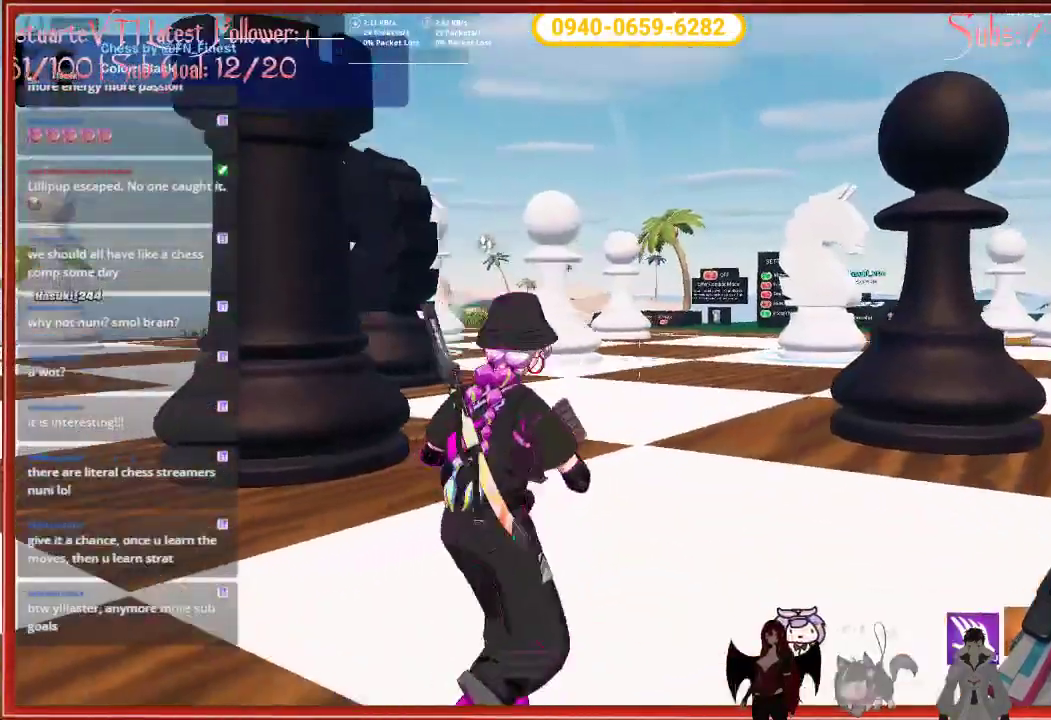
{"buttons": [], "left_stick": "up-right", "right_stick": "left", "events": [[17, "right_stick", "left"]]}
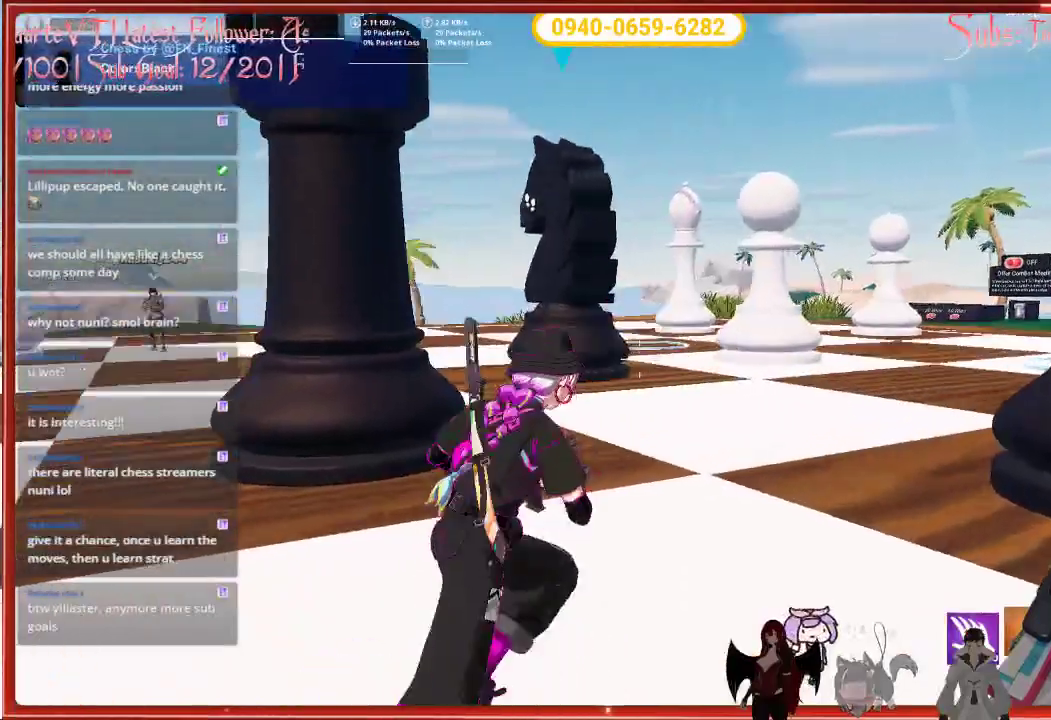
{"buttons": [], "left_stick": "center", "right_stick": "left", "events": [[417, "left_stick", "center"]]}
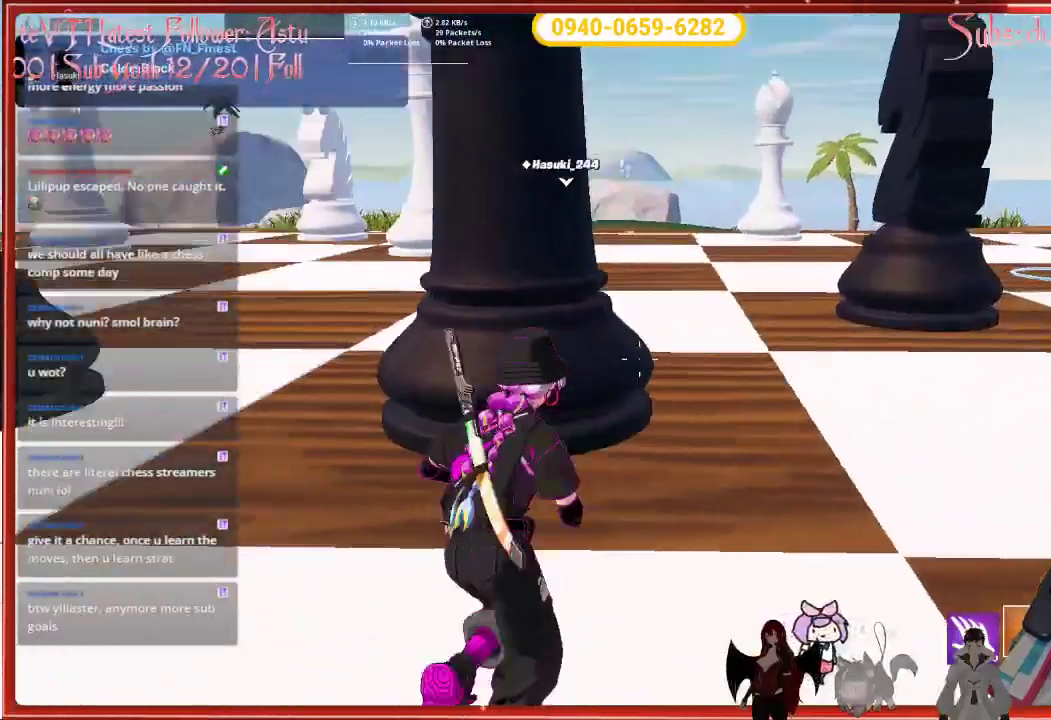
{"buttons": [], "left_stick": "up-right", "right_stick": "center", "events": [[167, "left_stick", "up-left"], [167, "right_stick", "center"], [283, "left_stick", "up"], [417, "left_stick", "up-right"]]}
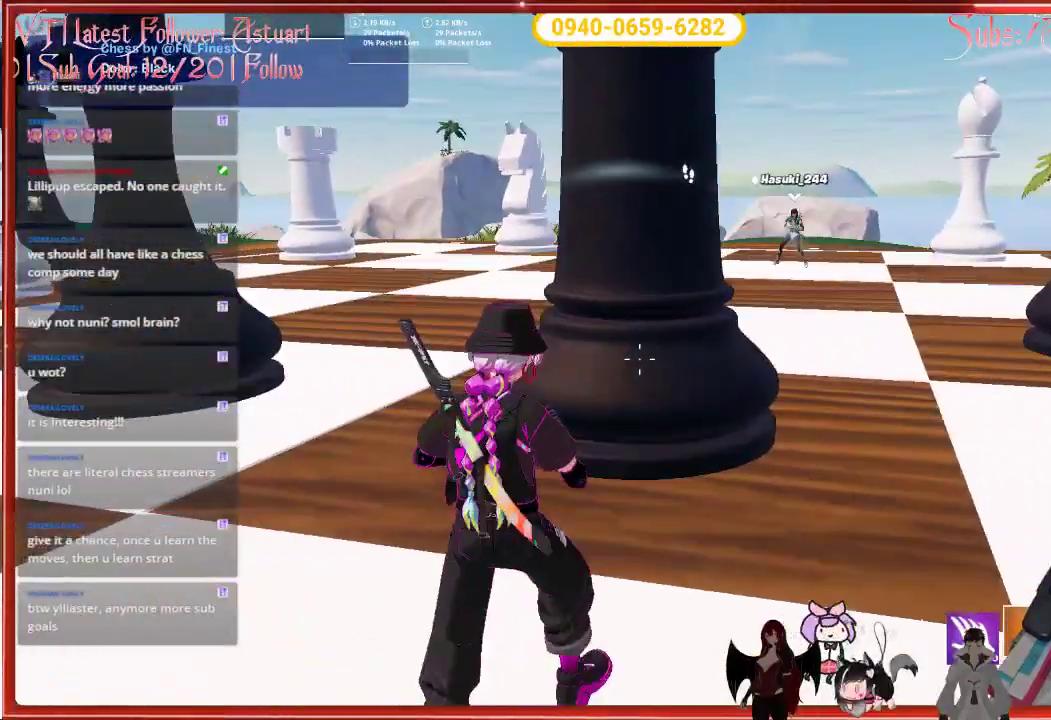
{"buttons": [], "left_stick": "up", "right_stick": "center", "events": [[200, "left_stick", "center"], [383, "left_stick", "up"]]}
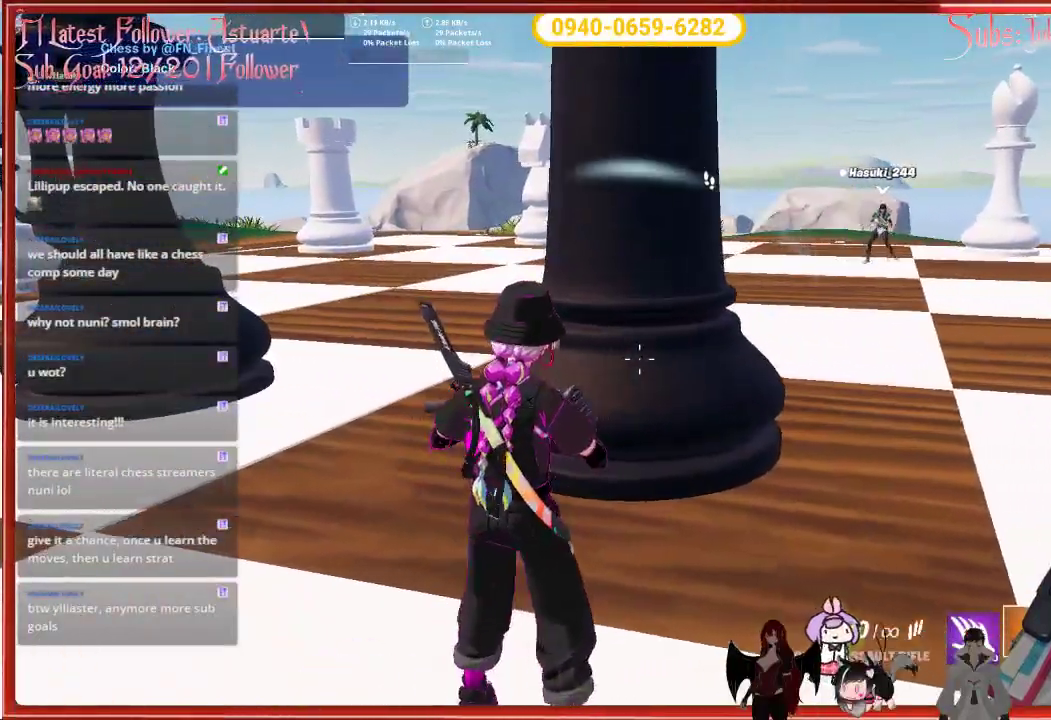
{"buttons": [], "left_stick": "right", "right_stick": "center", "events": [[200, "left_stick", "right"], [217, "right_stick", "right"], [433, "right_stick", "center"]]}
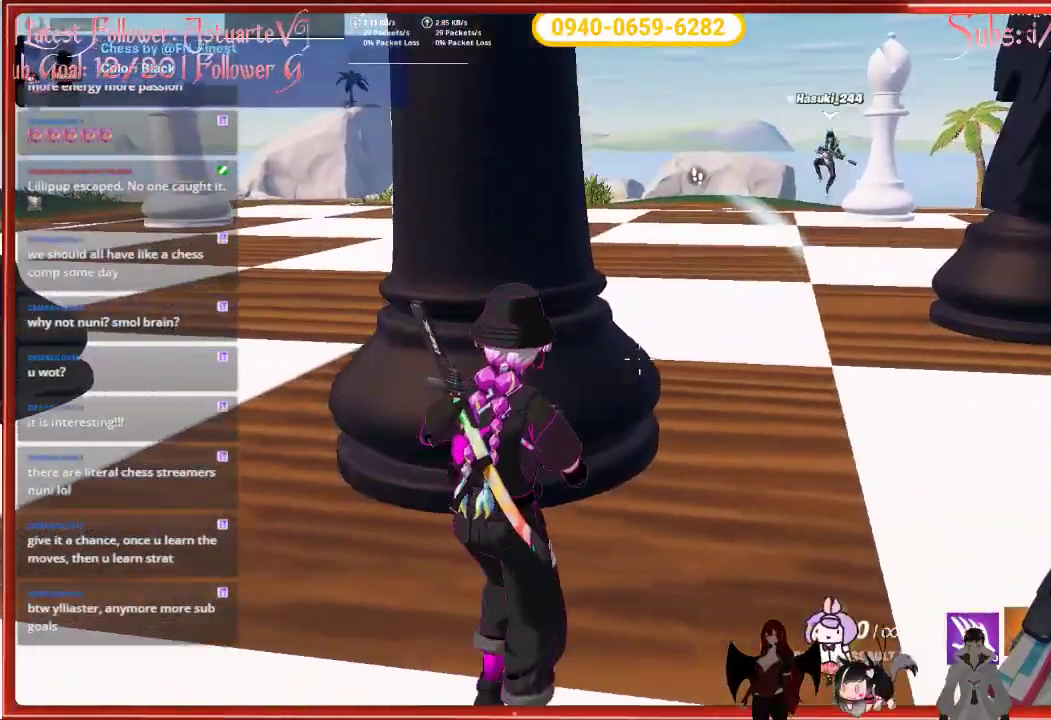
{"buttons": [], "left_stick": "up-right", "right_stick": "center", "events": [[433, "left_stick", "up-right"]]}
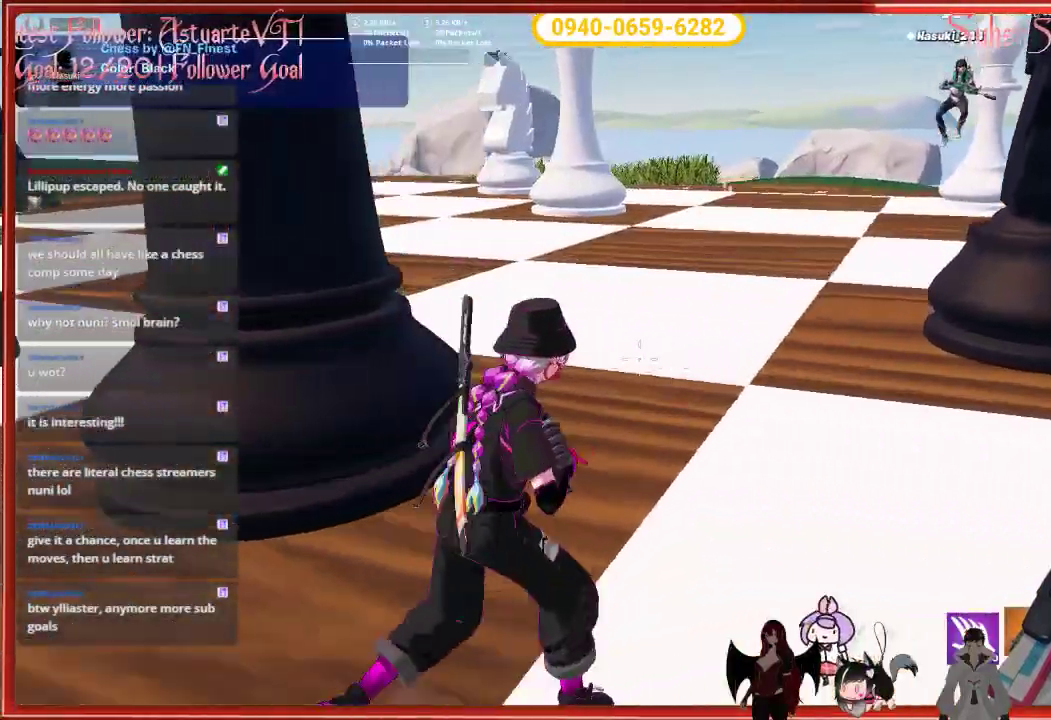
{"buttons": [], "left_stick": "up", "right_stick": "center", "events": [[250, "left_stick", "up"]]}
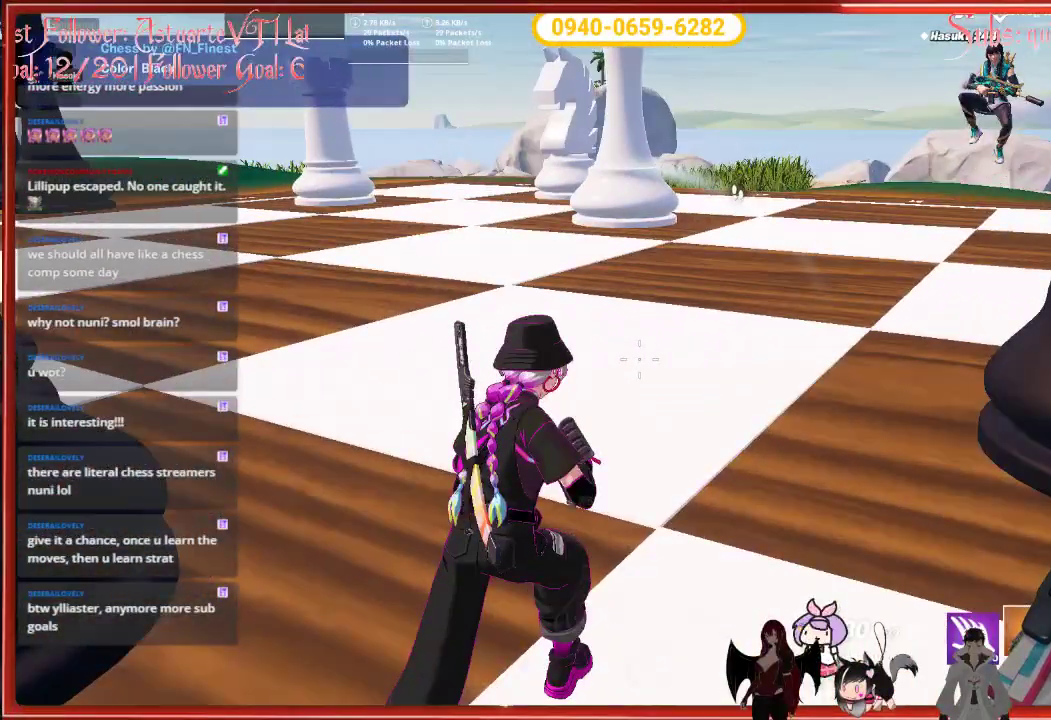
{"buttons": [], "left_stick": "up-left", "right_stick": "right", "events": [[333, "right_stick", "right"], [383, "left_stick", "up-left"]]}
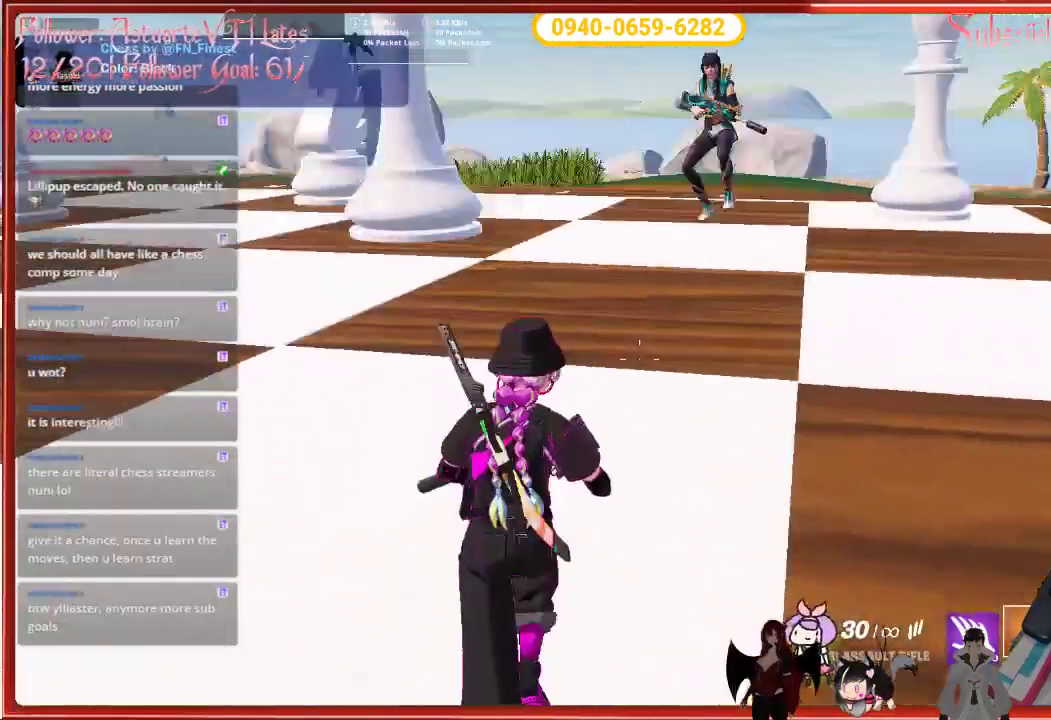
{"buttons": [], "left_stick": "left", "right_stick": "right", "events": [[117, "left_stick", "left"]]}
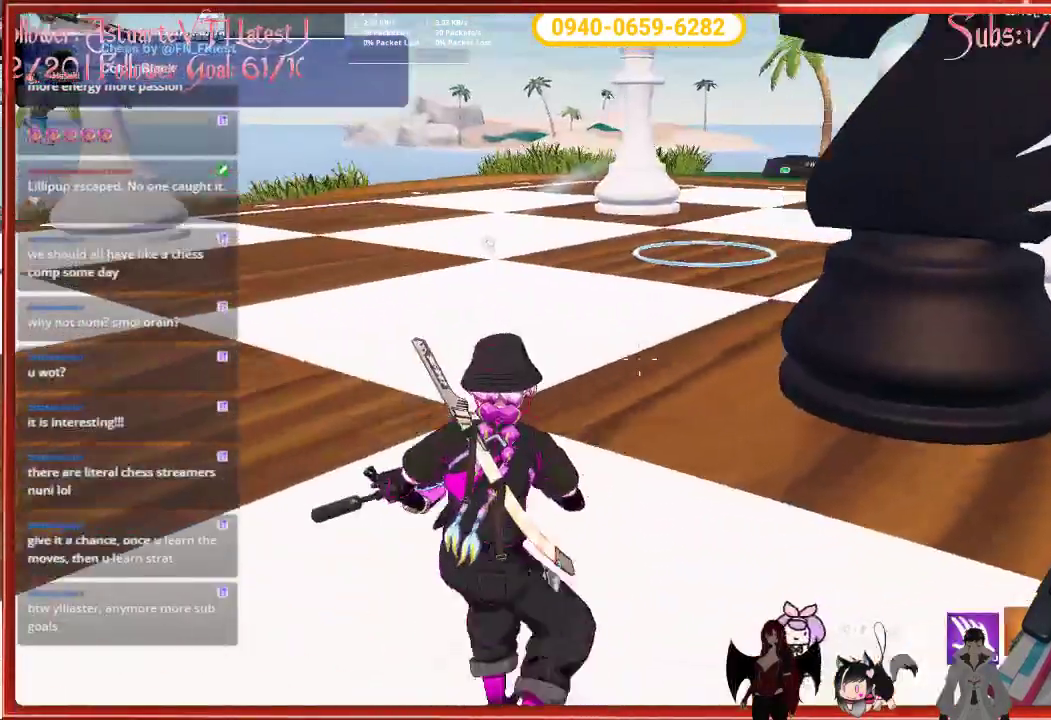
{"buttons": [], "left_stick": "left", "right_stick": "right", "events": []}
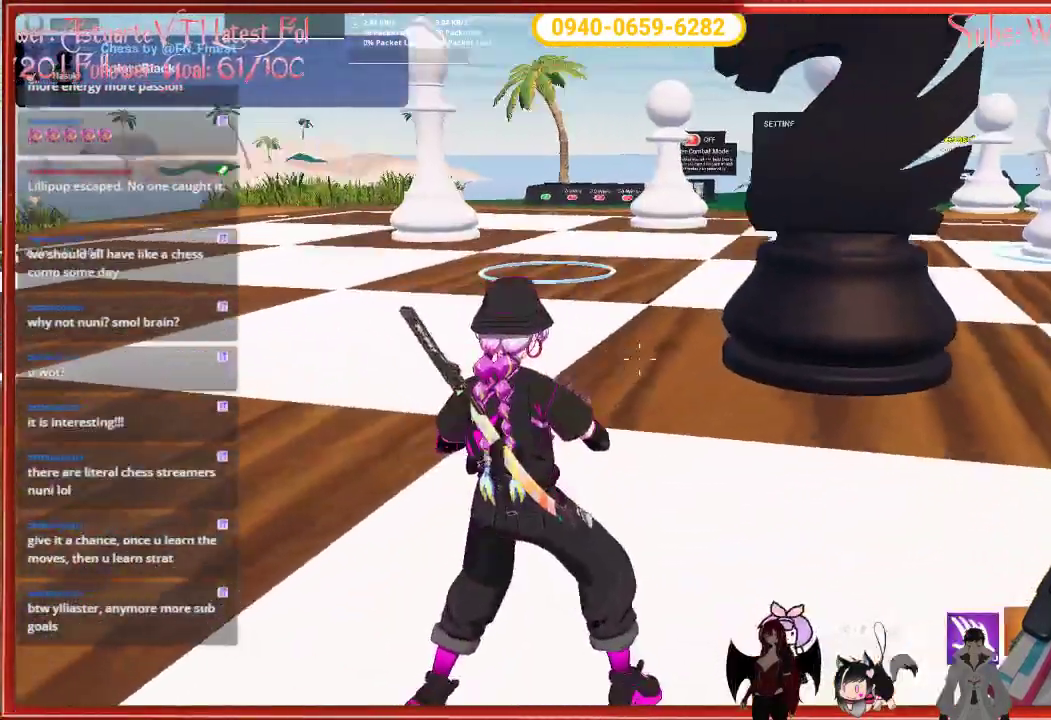
{"buttons": [], "left_stick": "down-left", "right_stick": "right", "events": [[433, "left_stick", "down-left"]]}
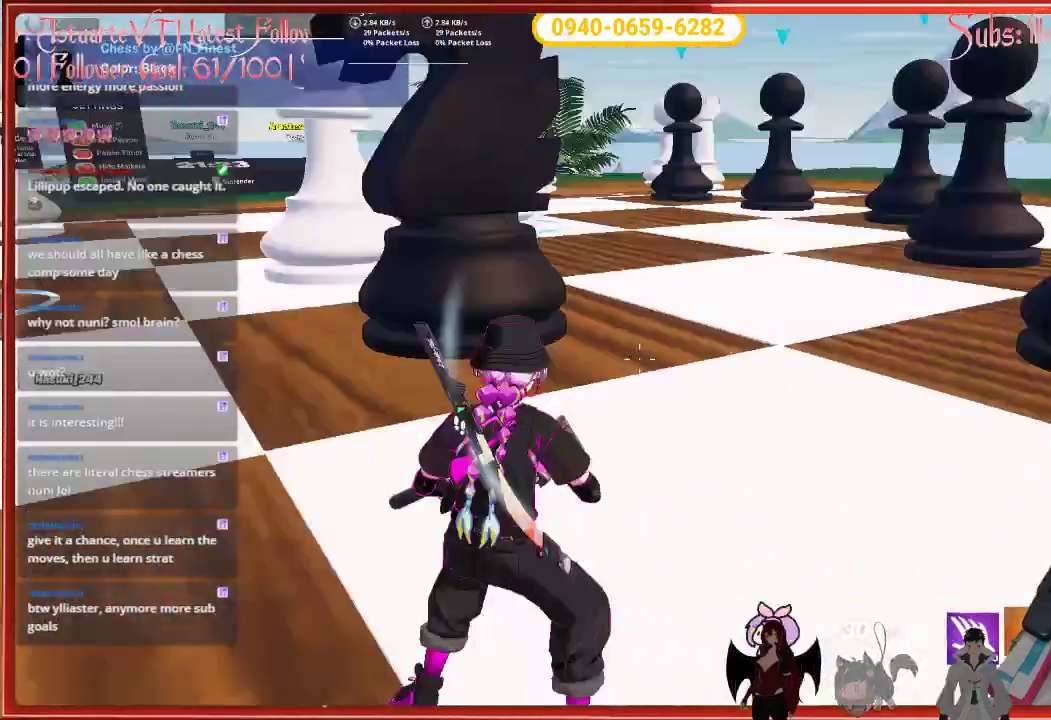
{"buttons": [], "left_stick": "center", "right_stick": "center", "events": [[17, "left_stick", "down"], [83, "right_stick", "center"], [217, "left_stick", "center"]]}
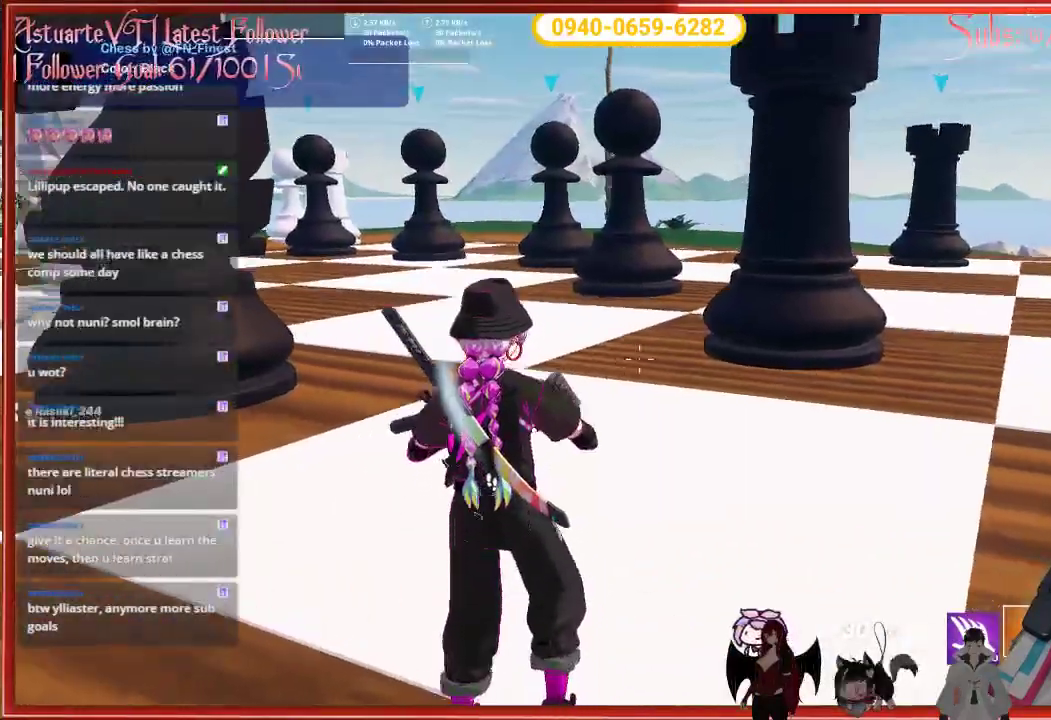
{"buttons": [], "left_stick": "down", "right_stick": "center", "events": [[17, "left_stick", "down"], [250, "R2", "down"], [450, "R2", "up"]]}
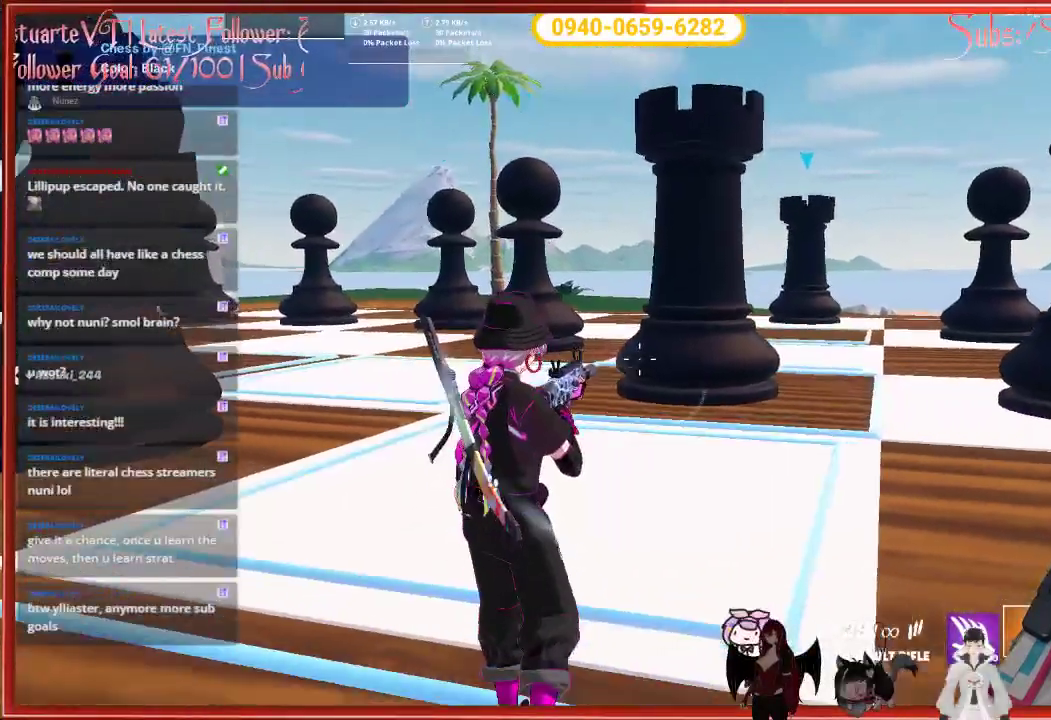
{"buttons": ["R2"], "left_stick": "down", "right_stick": "center", "events": [[383, "R2", "down"]]}
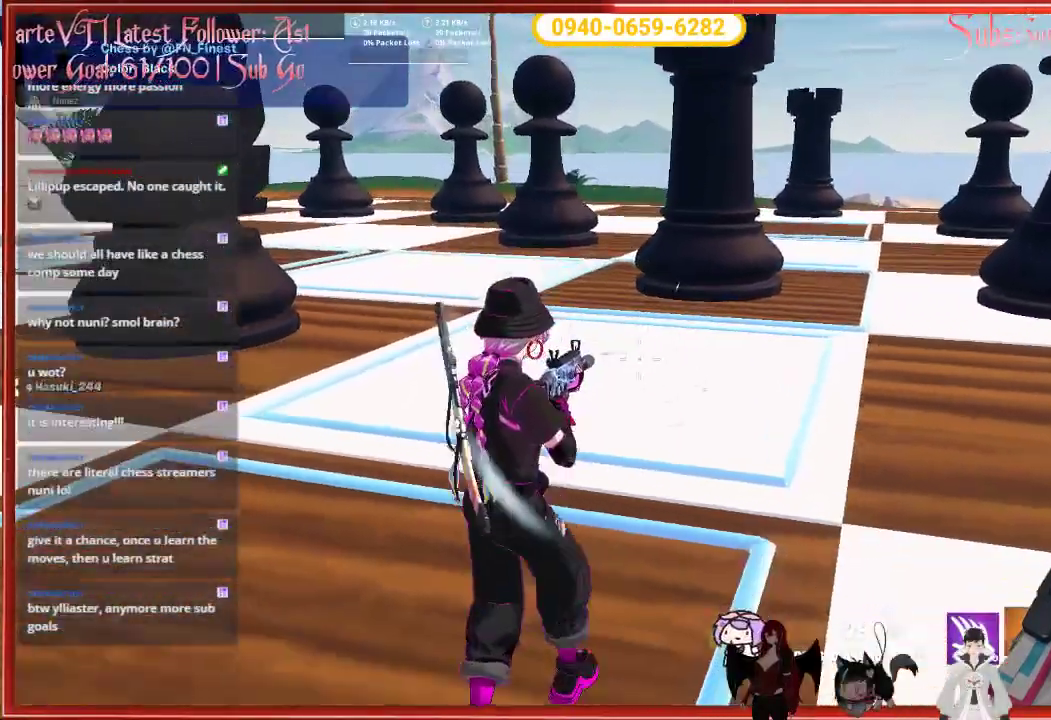
{"buttons": [], "left_stick": "up-right", "right_stick": "right", "events": [[67, "R2", "up"], [83, "left_stick", "right"], [283, "left_stick", "up-right"], [283, "right_stick", "right"]]}
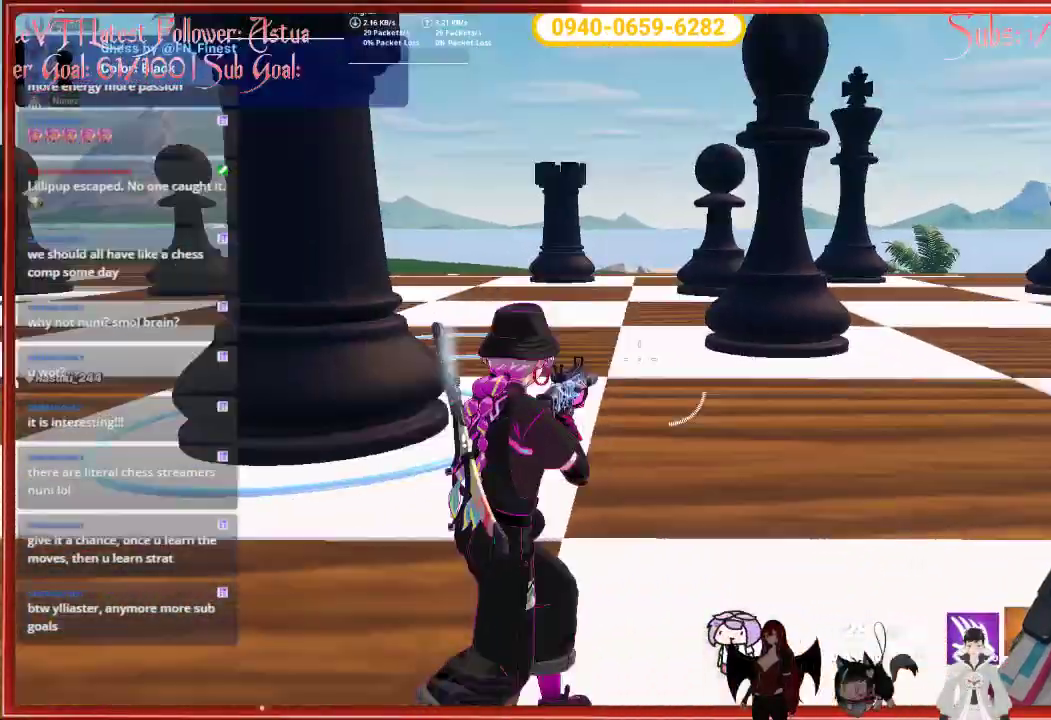
{"buttons": [], "left_stick": "up", "right_stick": "center", "events": [[133, "left_stick", "up"], [217, "right_stick", "center"]]}
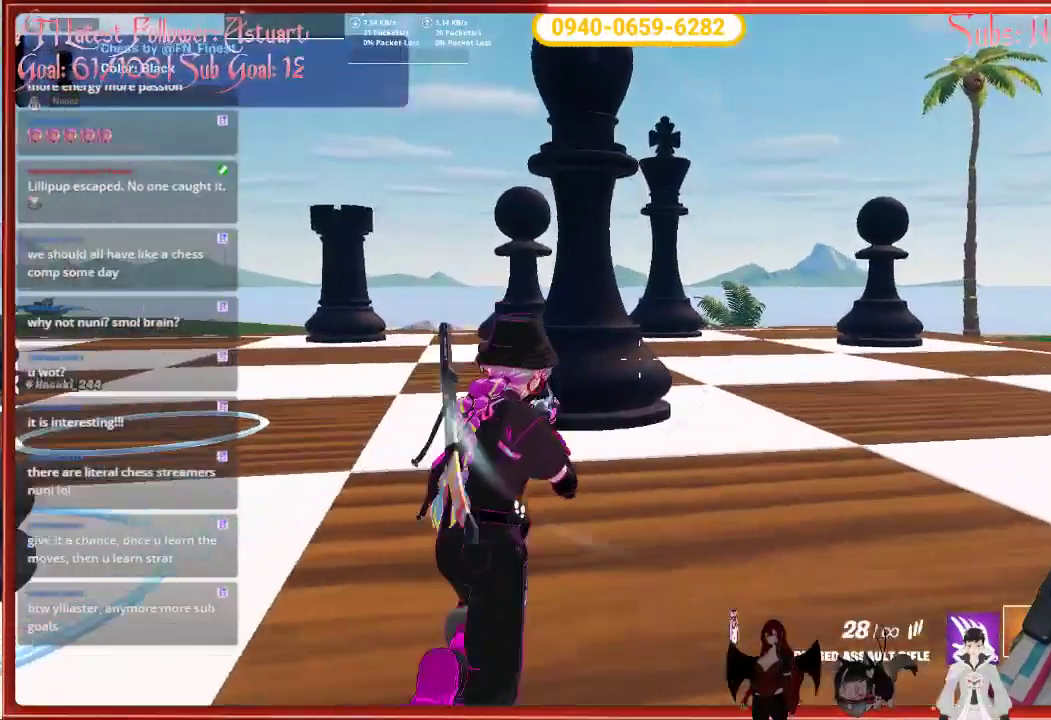
{"buttons": [], "left_stick": "up", "right_stick": "center", "events": [[233, "right_stick", "right"], [500, "right_stick", "center"]]}
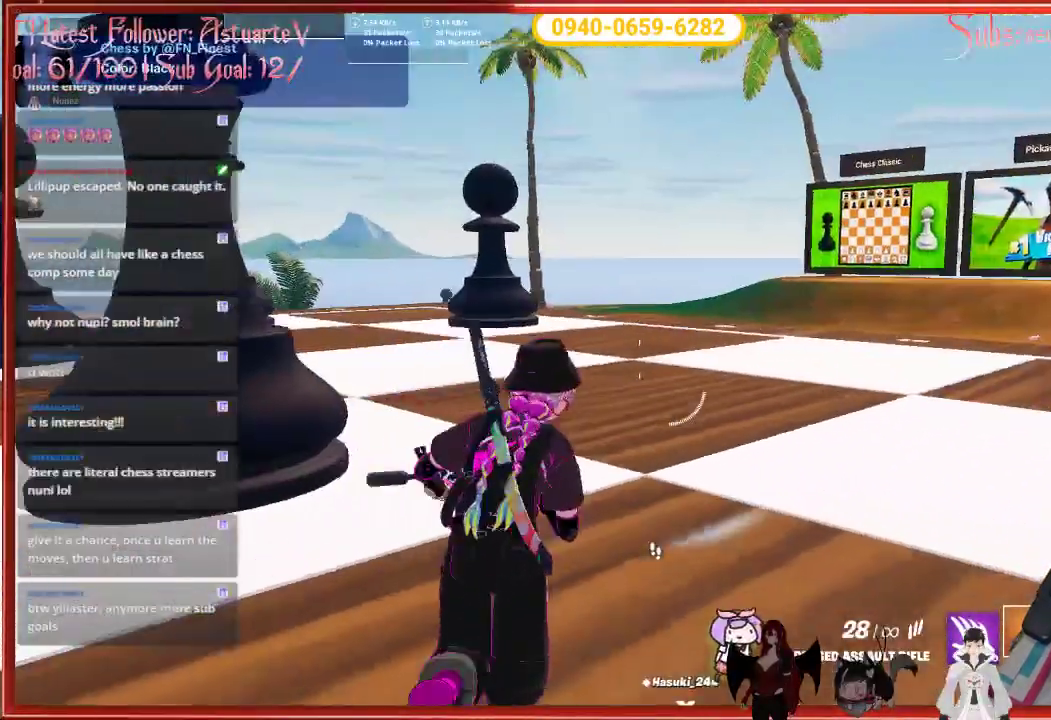
{"buttons": [], "left_stick": "up", "right_stick": "center", "events": [[267, "X", "down"], [367, "X", "up"]]}
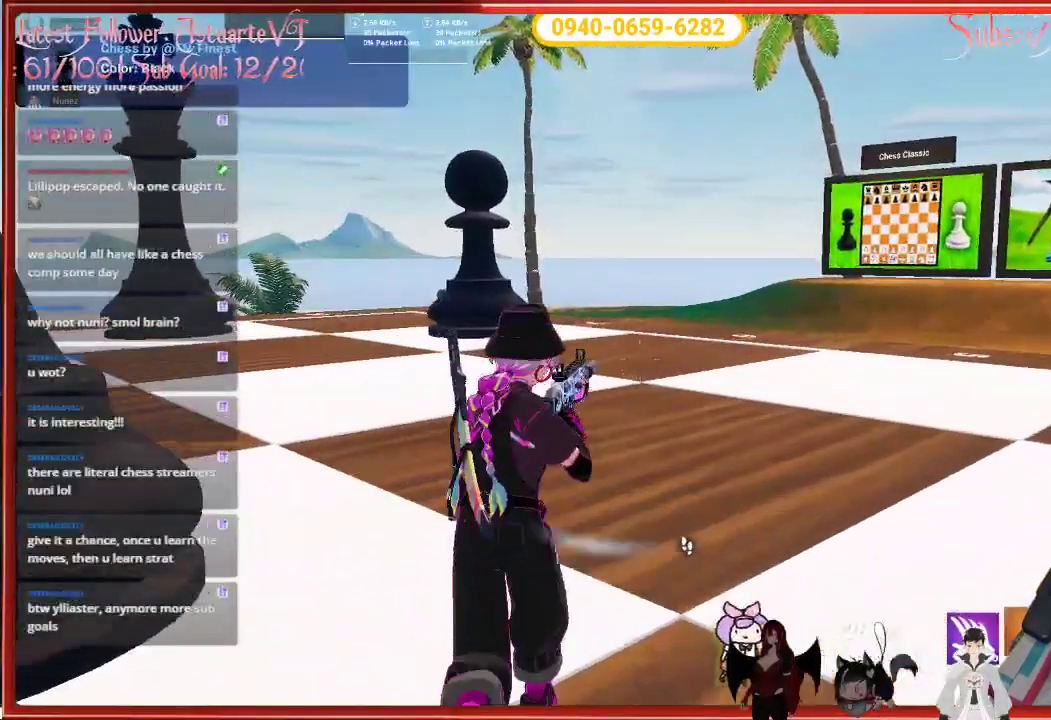
{"buttons": [], "left_stick": "up-left", "right_stick": "right", "events": [[267, "right_stick", "right"], [417, "left_stick", "up-left"]]}
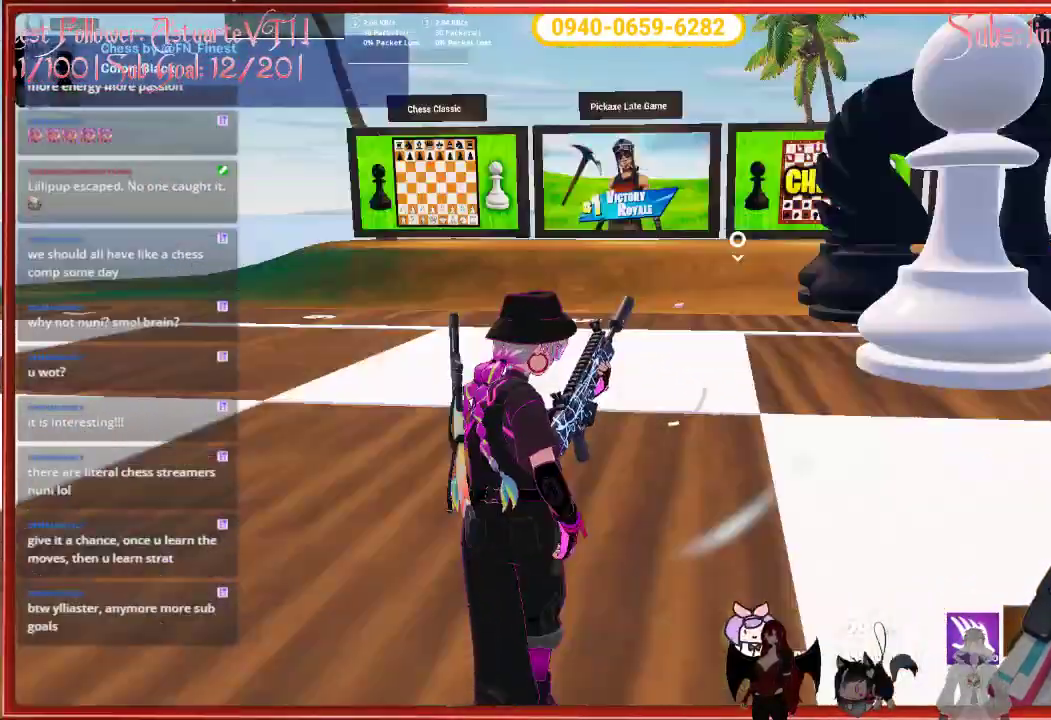
{"buttons": [], "left_stick": "up-left", "right_stick": "center", "events": [[67, "right_stick", "center"]]}
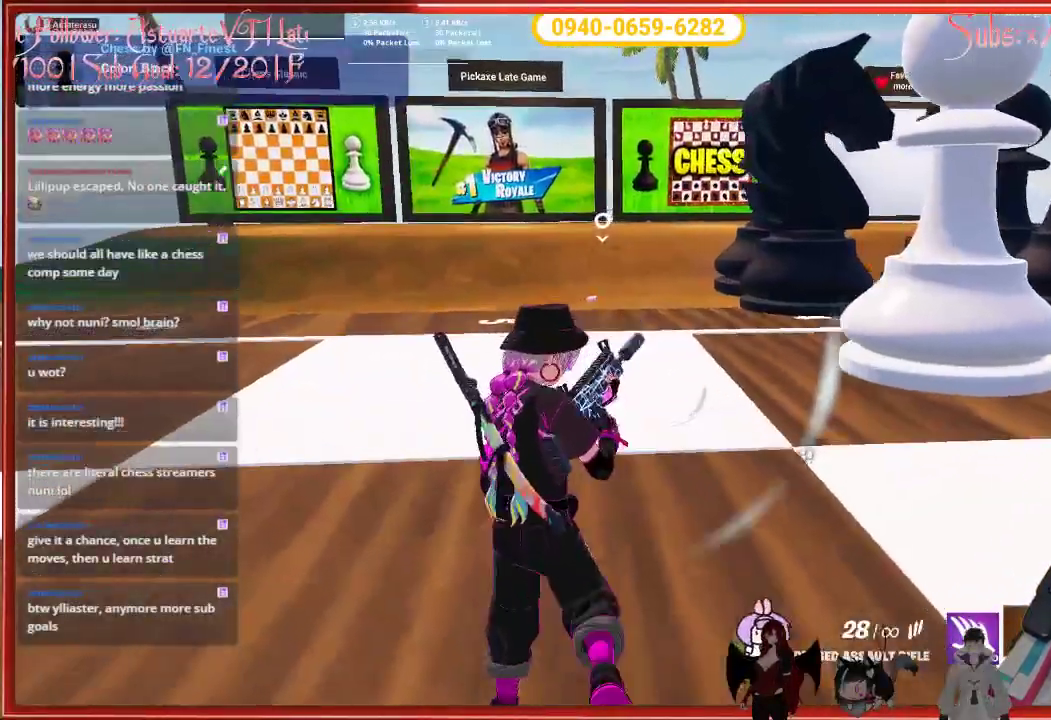
{"buttons": [], "left_stick": "left", "right_stick": "right", "events": [[233, "left_stick", "left"], [383, "right_stick", "right"]]}
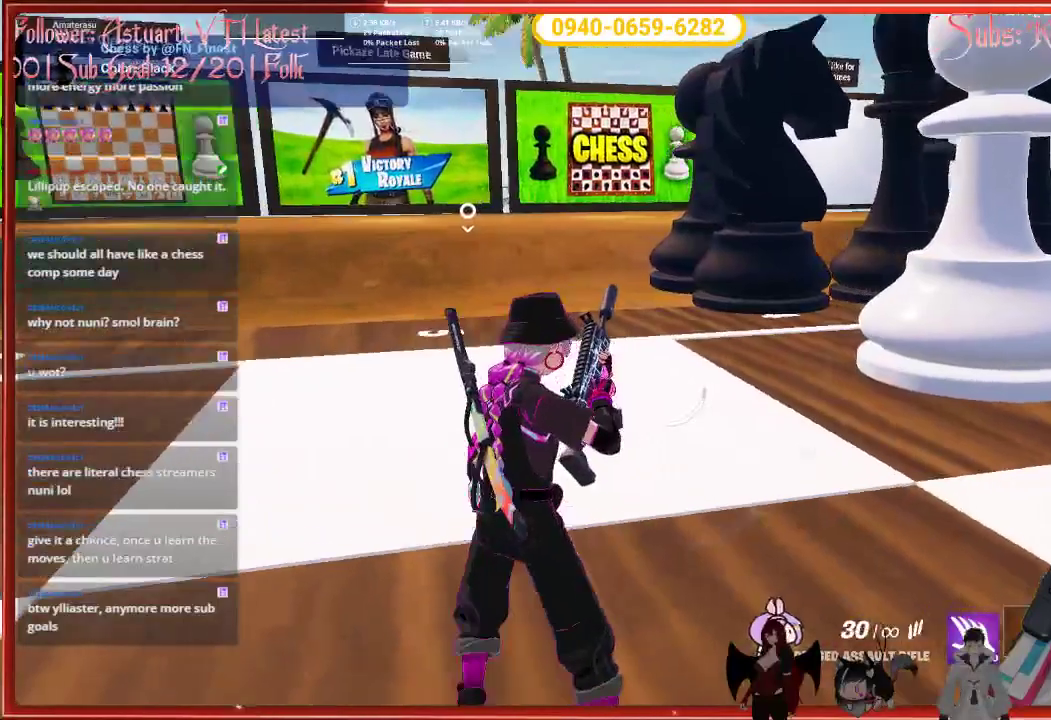
{"buttons": [], "left_stick": "down", "right_stick": "center", "events": [[100, "right_stick", "center"], [283, "left_stick", "down-left"], [467, "left_stick", "down"]]}
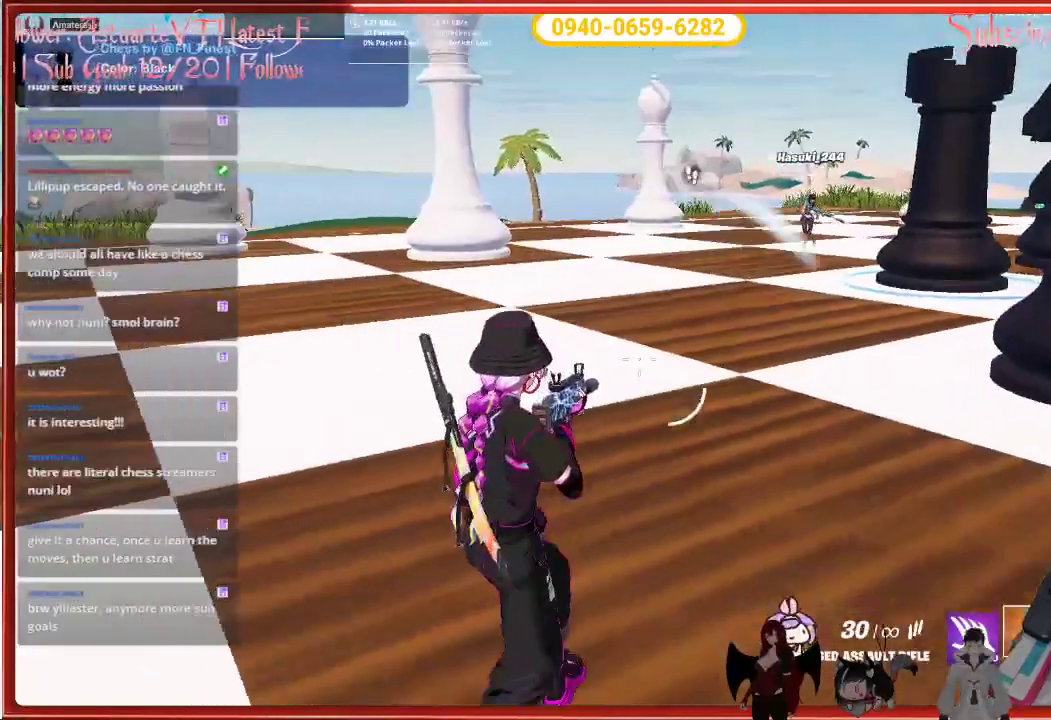
{"buttons": [], "left_stick": "up-left", "right_stick": "center", "events": [[83, "left_stick", "down-right"], [183, "left_stick", "center"], [433, "left_stick", "up-left"]]}